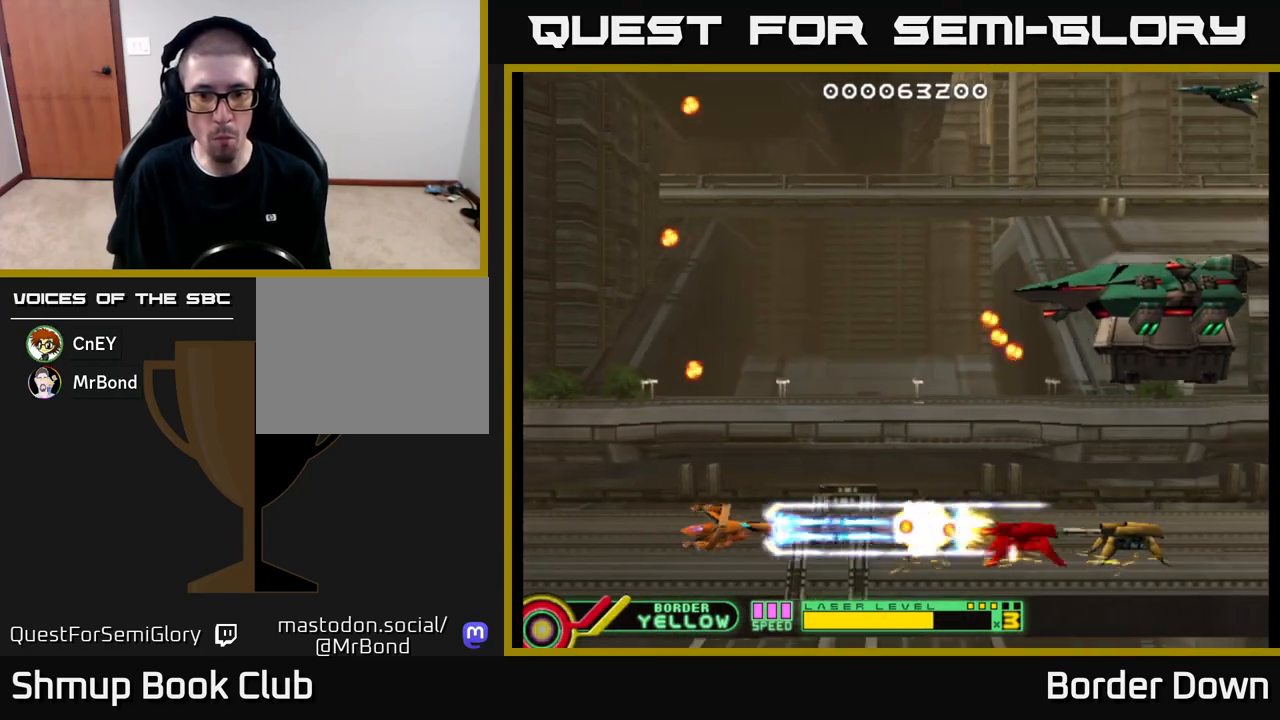
Gameplay with a controller (Xbox layout); each line is a JSON object with the inputs held at the frame after it. "events" lists button and stick changes between this image and that frame as [ms after this image, input, new state], when the widget could be followed in between.
{"buttons": ["A", "DPAD_UP"], "left_stick": "center", "right_stick": "center", "events": [[83, "DPAD_UP", "down"], [167, "DPAD_LEFT", "down"], [183, "A", "up"], [250, "A", "down"], [333, "A", "up"], [350, "DPAD_LEFT", "up"], [367, "A", "down"], [467, "A", "up"], [500, "A", "down"]]}
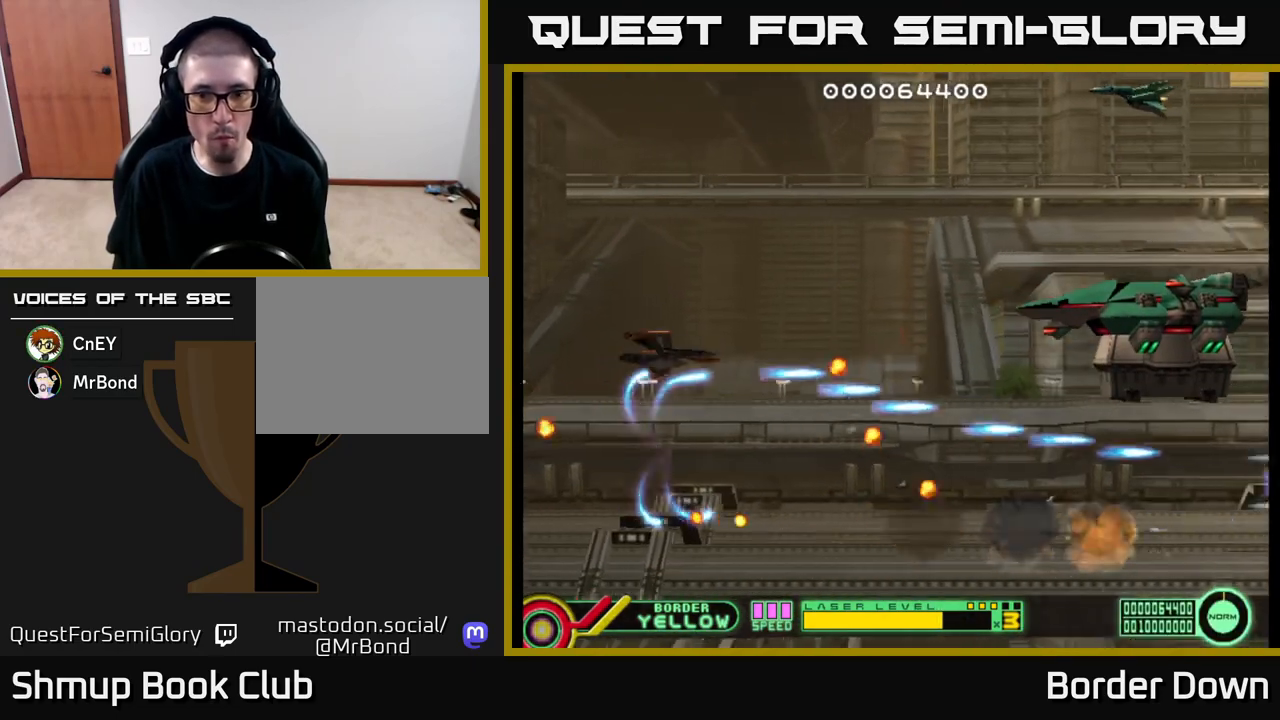
{"buttons": ["A", "DPAD_UP", "DPAD_LEFT"], "left_stick": "center", "right_stick": "center", "events": [[133, "DPAD_UP", "up"], [150, "DPAD_RIGHT", "down"], [283, "DPAD_RIGHT", "up"], [317, "A", "up"], [317, "DPAD_LEFT", "down"], [317, "DPAD_UP", "down"], [367, "A", "down"], [450, "A", "up"], [483, "A", "down"]]}
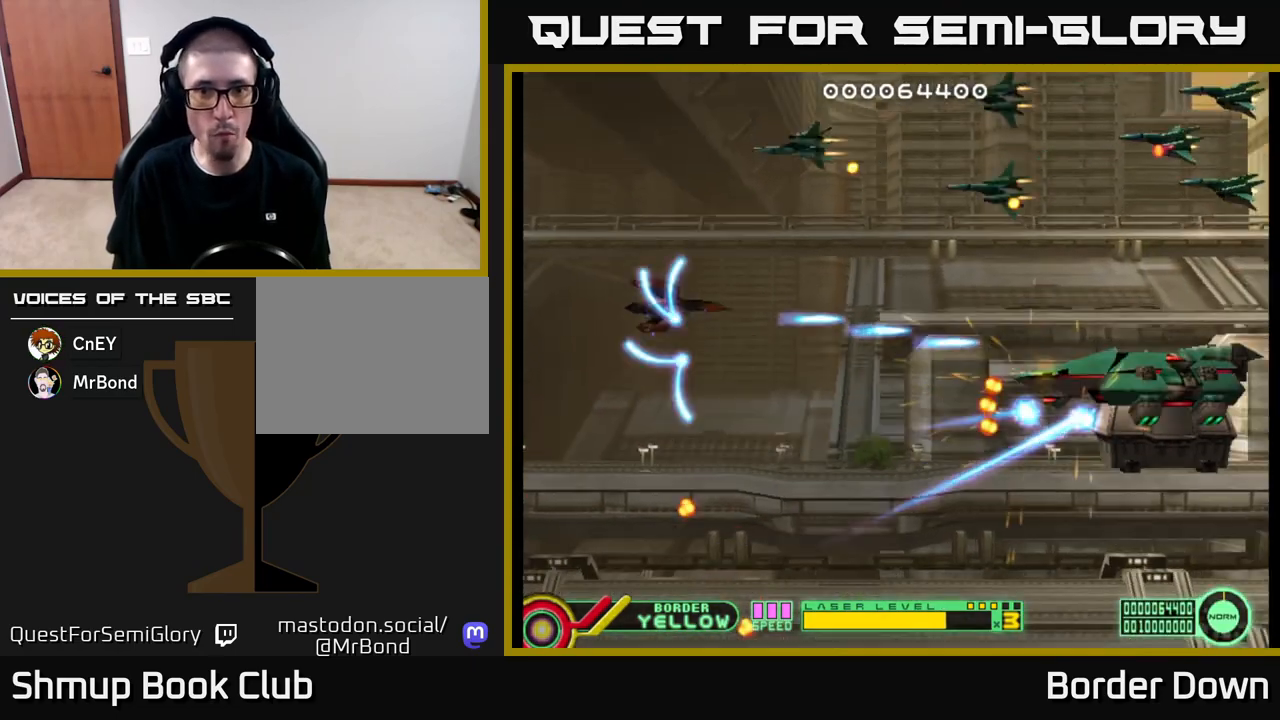
{"buttons": ["DPAD_UP", "DPAD_LEFT"], "left_stick": "center", "right_stick": "center", "events": [[33, "DPAD_LEFT", "up"], [83, "A", "up"], [133, "A", "down"], [150, "DPAD_RIGHT", "down"], [150, "DPAD_UP", "up"], [217, "A", "up"], [217, "DPAD_RIGHT", "up"], [217, "DPAD_UP", "down"], [250, "A", "down"], [267, "DPAD_LEFT", "down"], [333, "A", "up"], [400, "A", "down"], [467, "A", "up"]]}
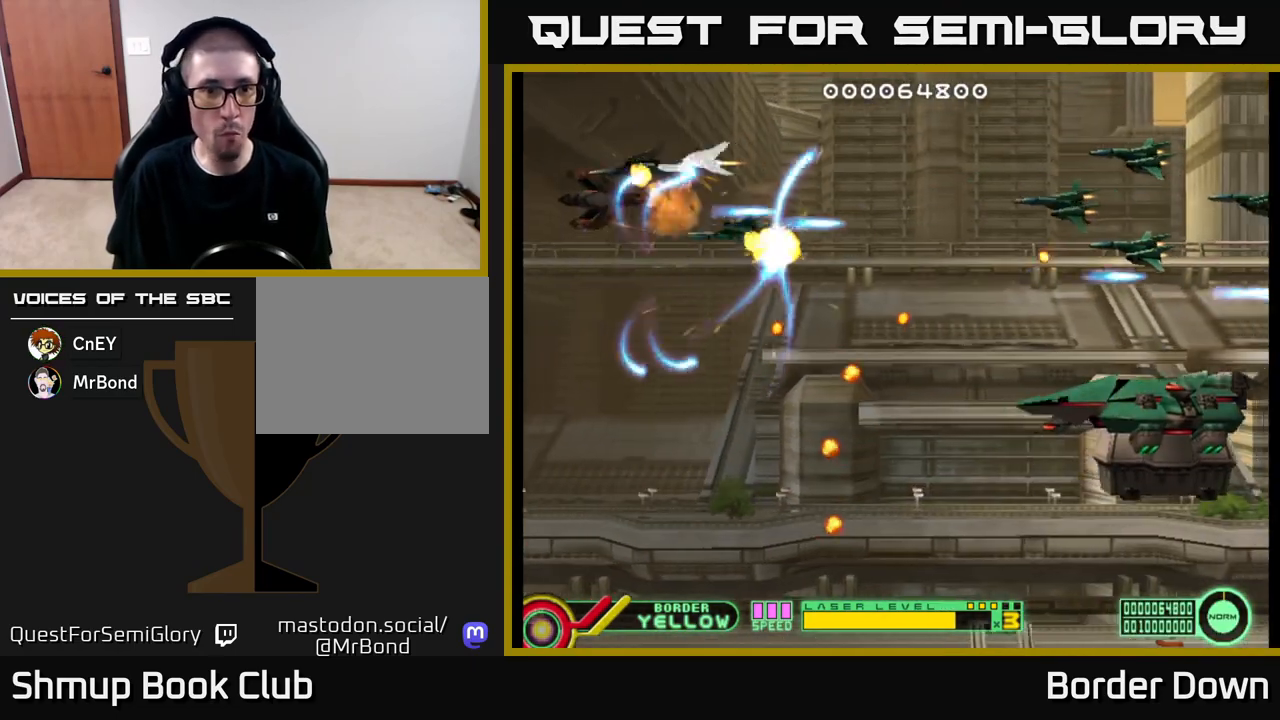
{"buttons": [], "left_stick": "center", "right_stick": "center", "events": [[17, "A", "down"], [33, "DPAD_UP", "up"], [83, "A", "up"], [133, "DPAD_DOWN", "down"], [150, "A", "down"], [233, "A", "up"], [233, "DPAD_LEFT", "up"], [267, "A", "down"], [333, "DPAD_DOWN", "up"], [367, "A", "up"], [367, "DPAD_UP", "down"], [417, "A", "down"], [433, "DPAD_LEFT", "down"], [483, "DPAD_LEFT", "up"], [483, "DPAD_UP", "up"], [500, "A", "up"]]}
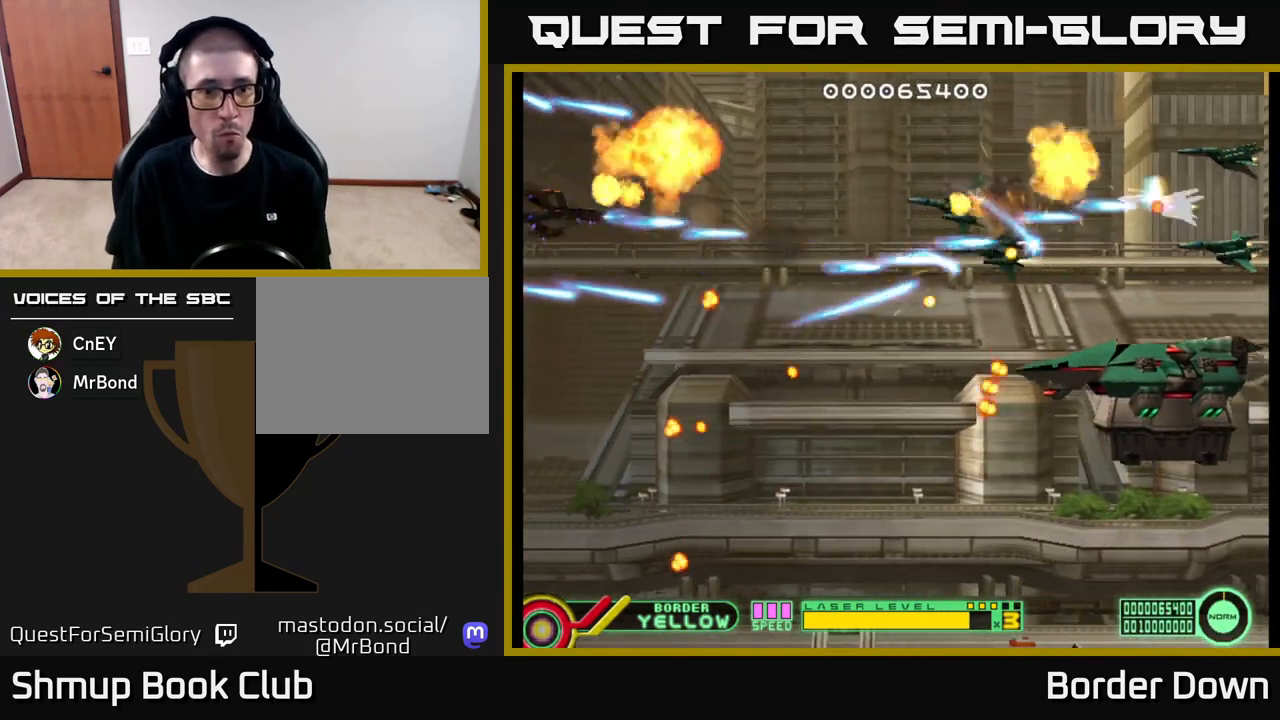
{"buttons": ["A", "DPAD_DOWN"], "left_stick": "center", "right_stick": "center", "events": [[17, "DPAD_RIGHT", "down"], [50, "A", "down"], [133, "A", "up"], [150, "DPAD_RIGHT", "up"], [150, "DPAD_UP", "down"], [200, "A", "down"], [250, "DPAD_UP", "up"], [283, "A", "up"], [283, "DPAD_RIGHT", "down"], [333, "A", "down"], [350, "DPAD_DOWN", "down"], [383, "DPAD_RIGHT", "up"], [417, "A", "up"], [500, "A", "down"]]}
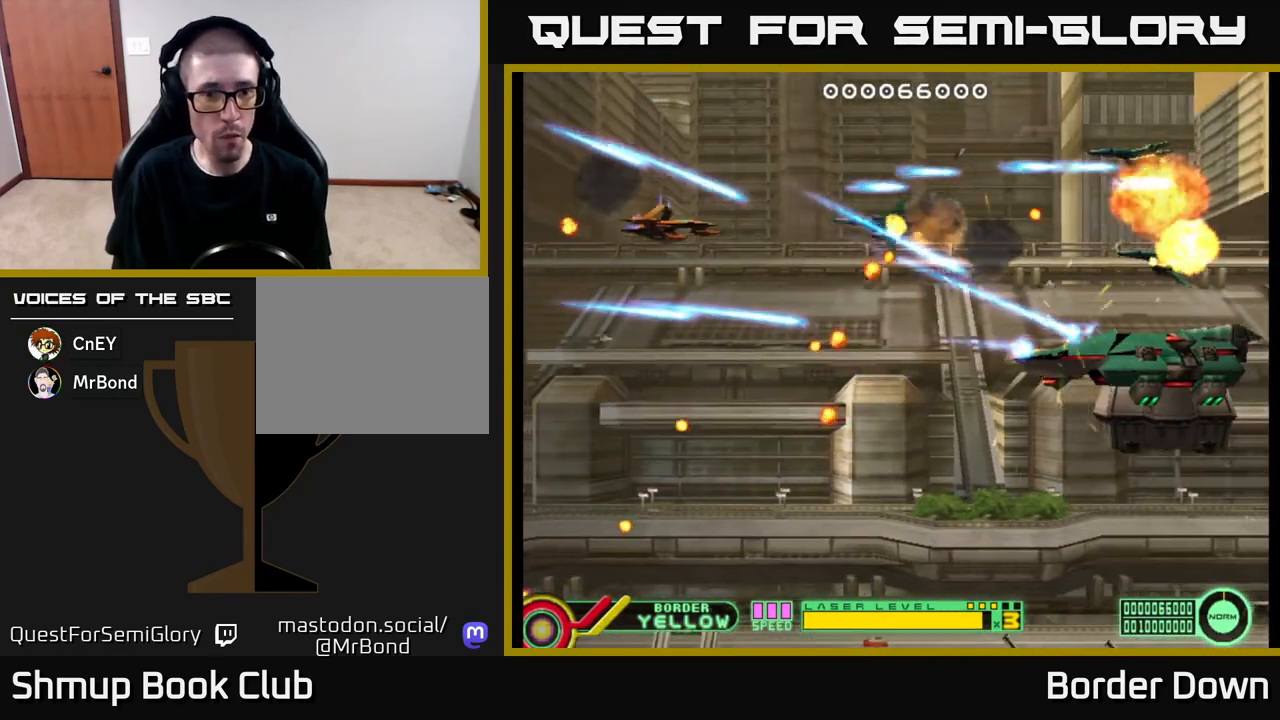
{"buttons": ["A", "DPAD_RIGHT"], "left_stick": "center", "right_stick": "center"}
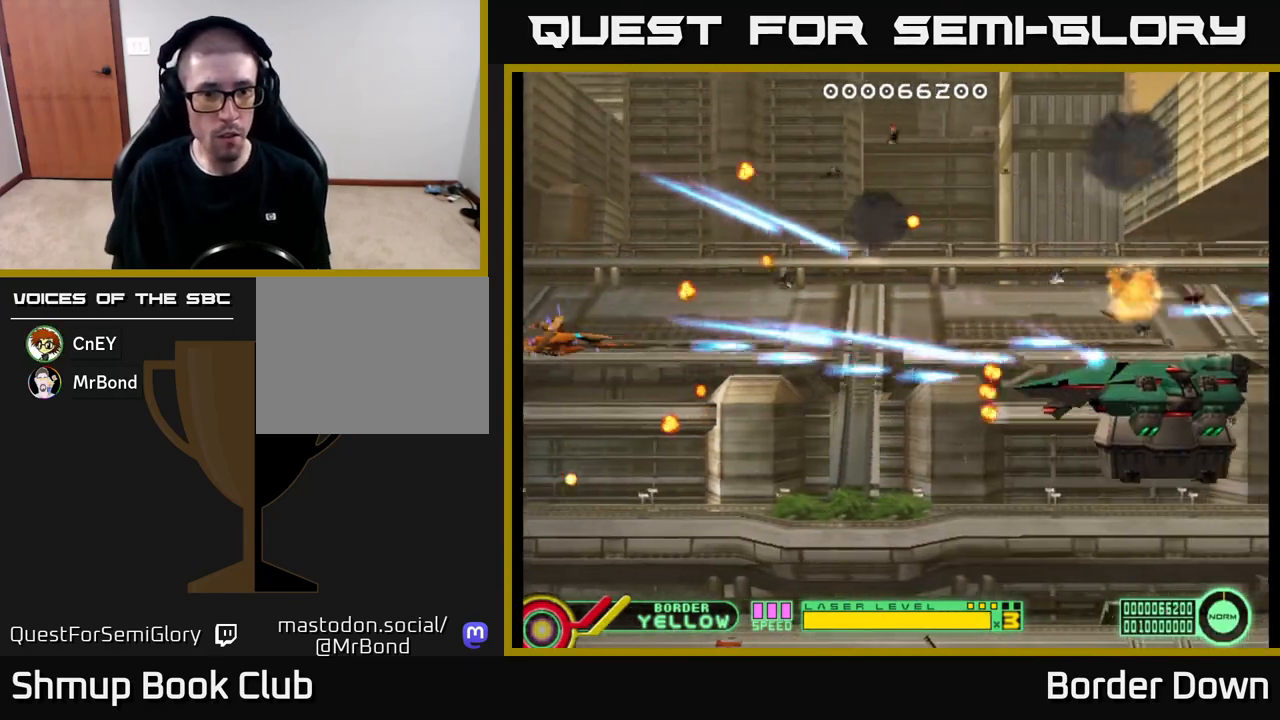
{"buttons": ["A", "DPAD_DOWN", "DPAD_LEFT"], "left_stick": "center", "right_stick": "center", "events": [[133, "DPAD_DOWN", "down"], [350, "DPAD_RIGHT", "up"], [433, "DPAD_LEFT", "down"]]}
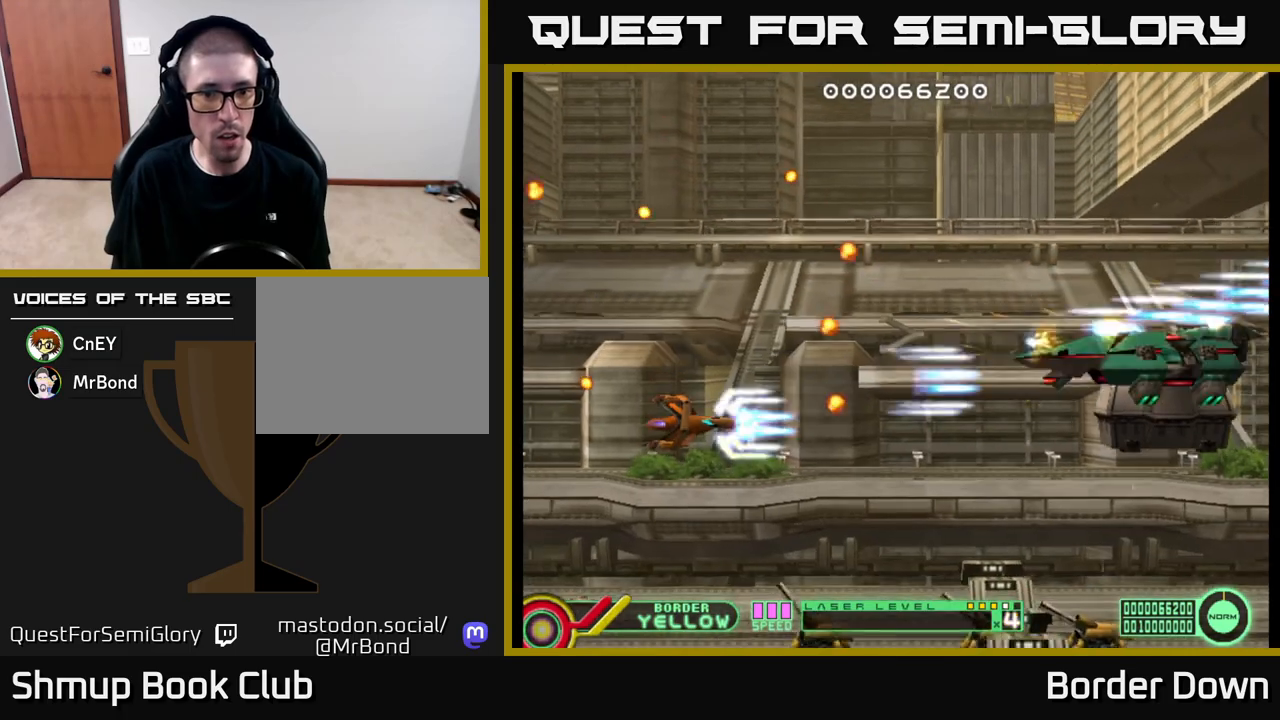
{"buttons": ["A", "DPAD_UP"], "left_stick": "center", "right_stick": "center", "events": [[100, "DPAD_LEFT", "up"], [217, "DPAD_LEFT", "down"], [367, "DPAD_DOWN", "up"], [417, "DPAD_UP", "down"], [450, "DPAD_LEFT", "up"]]}
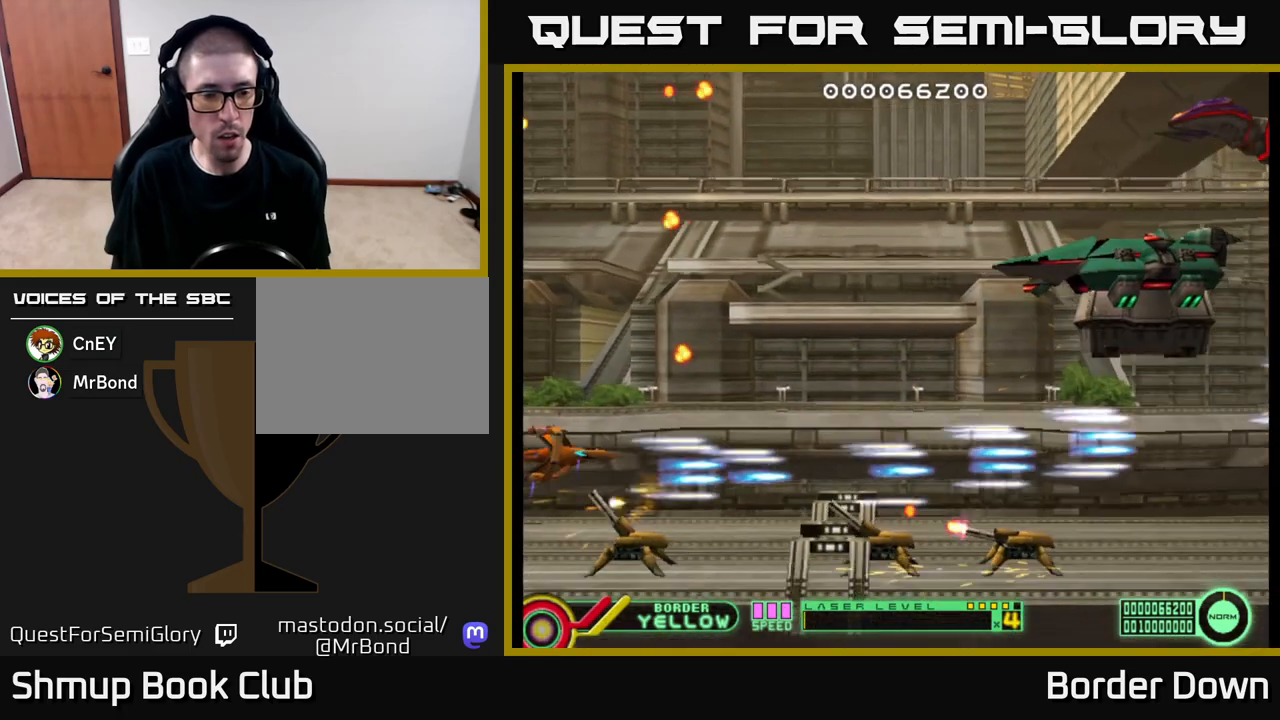
{"buttons": ["A"], "left_stick": "center", "right_stick": "center", "events": [[67, "DPAD_UP", "up"], [100, "DPAD_DOWN", "down"], [150, "DPAD_RIGHT", "down"], [233, "DPAD_RIGHT", "up"], [333, "DPAD_DOWN", "up"]]}
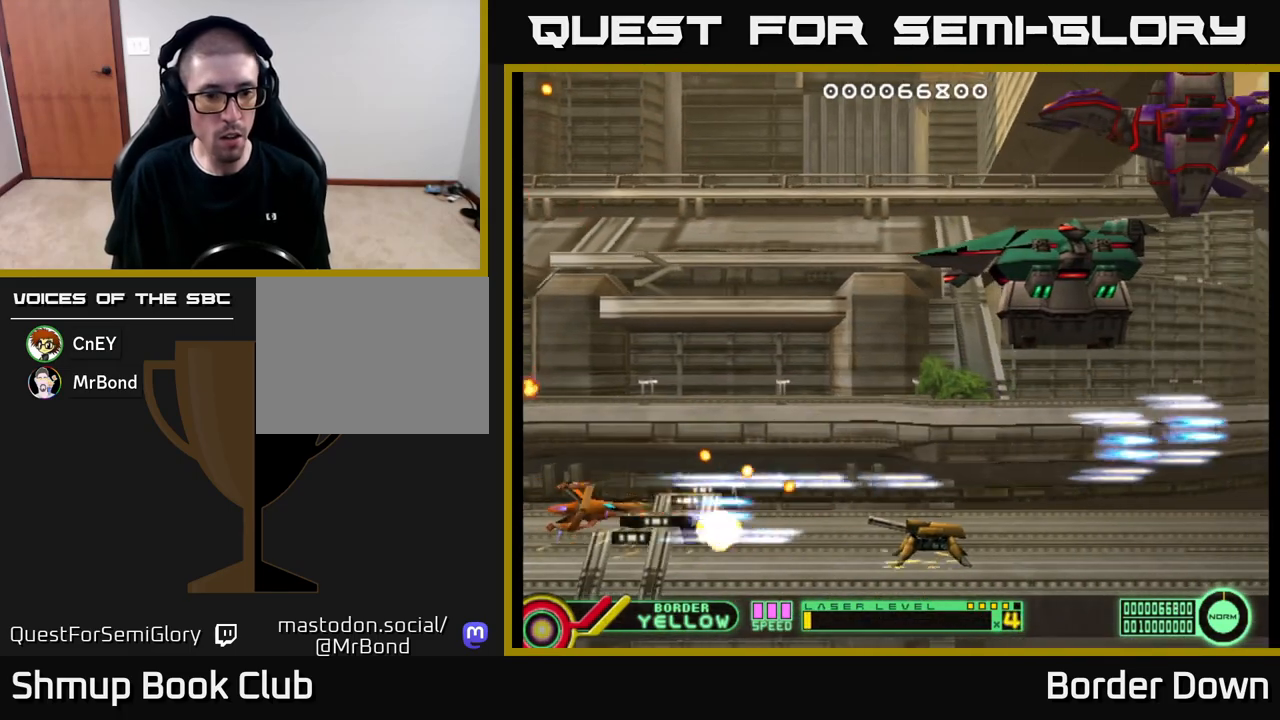
{"buttons": ["A", "DPAD_UP"], "left_stick": "center", "right_stick": "center", "events": [[267, "DPAD_RIGHT", "down"], [367, "A", "up"], [400, "DPAD_RIGHT", "up"], [400, "DPAD_UP", "down"], [433, "A", "down"]]}
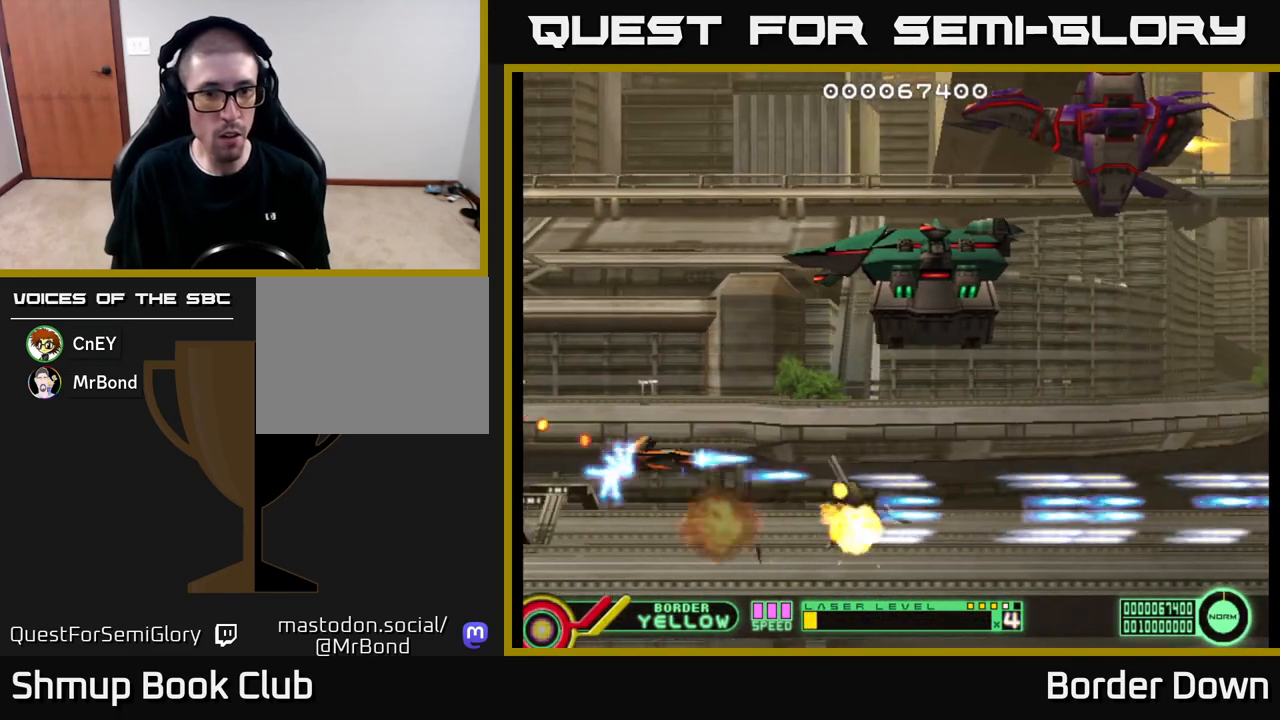
{"buttons": ["A"], "left_stick": "center", "right_stick": "center", "events": [[17, "A", "up"], [67, "A", "down"], [67, "DPAD_LEFT", "down"], [150, "A", "up"], [200, "A", "down"], [250, "DPAD_LEFT", "up"], [283, "A", "up"], [317, "A", "down"], [450, "DPAD_UP", "up"]]}
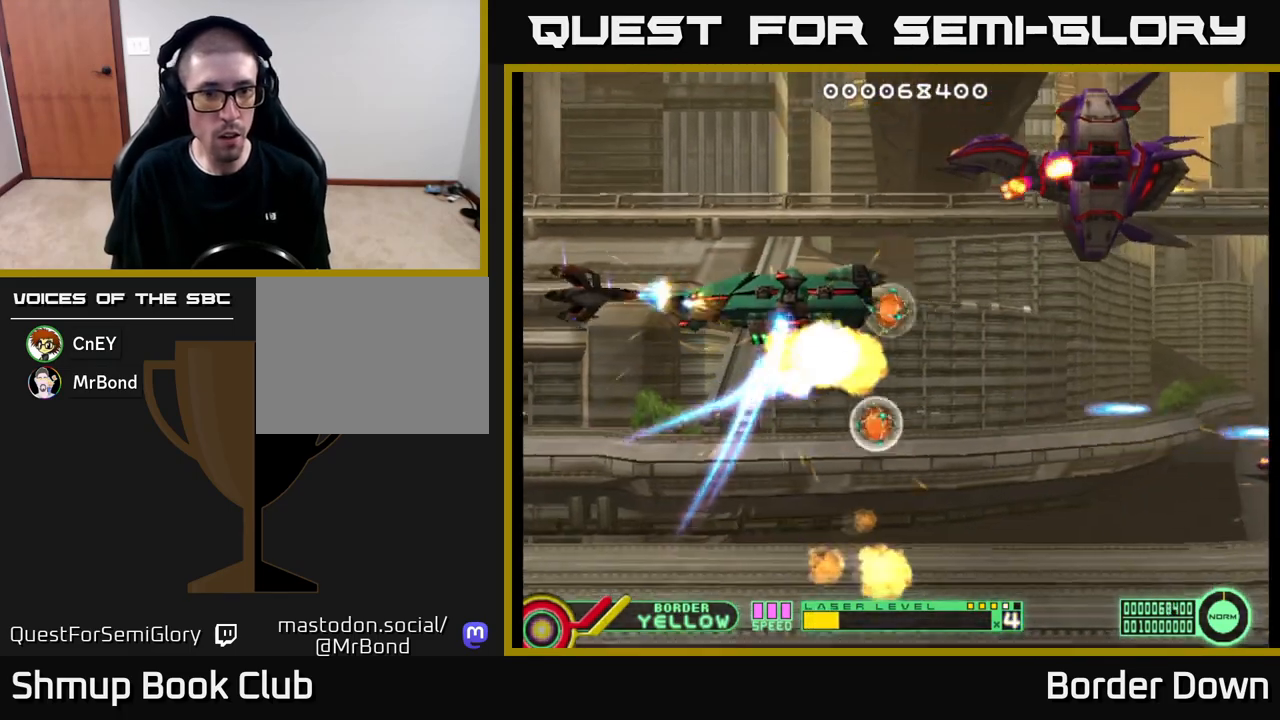
{"buttons": ["A", "DPAD_DOWN"], "left_stick": "center", "right_stick": "center", "events": [[217, "DPAD_LEFT", "down"], [433, "DPAD_DOWN", "down"], [433, "DPAD_LEFT", "up"]]}
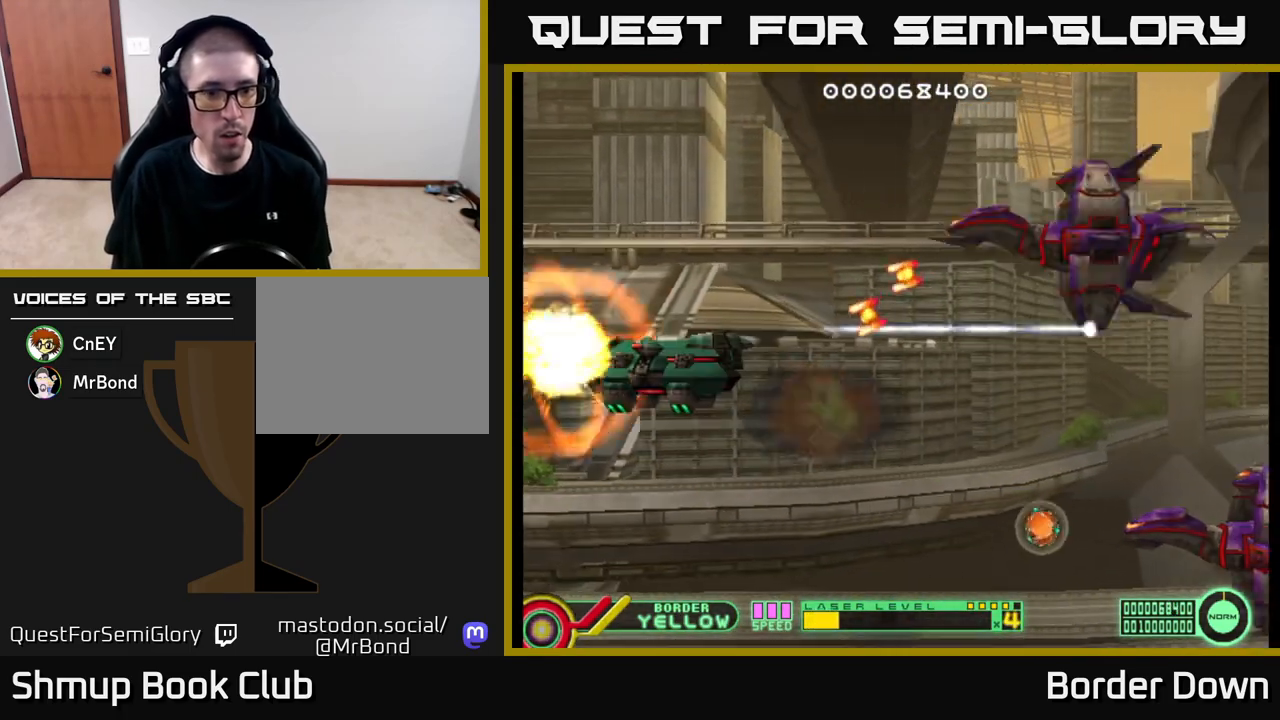
{"buttons": [], "left_stick": "center", "right_stick": "center", "events": [[183, "DPAD_RIGHT", "down"], [200, "A", "up"], [217, "DPAD_DOWN", "up"], [250, "A", "down"], [267, "DPAD_RIGHT", "up"], [367, "A", "up"]]}
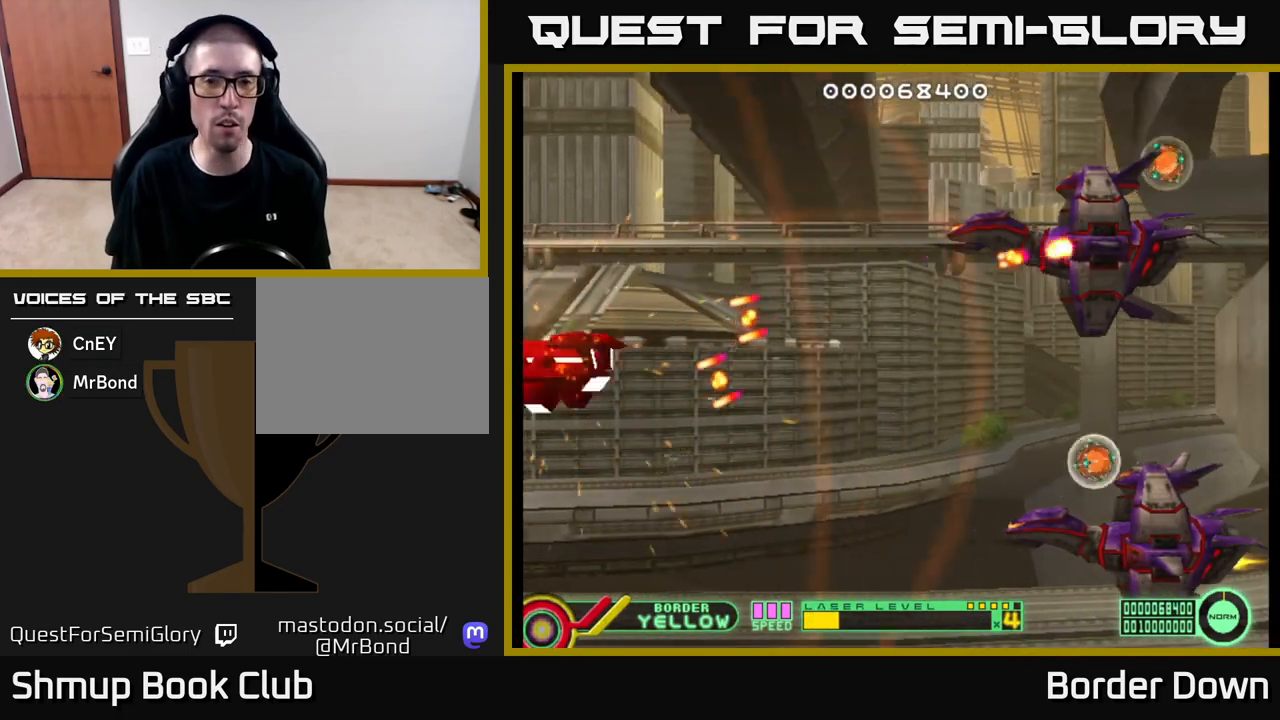
{"buttons": [], "left_stick": "center", "right_stick": "center", "events": [[200, "START", "down"], [333, "START", "up"]]}
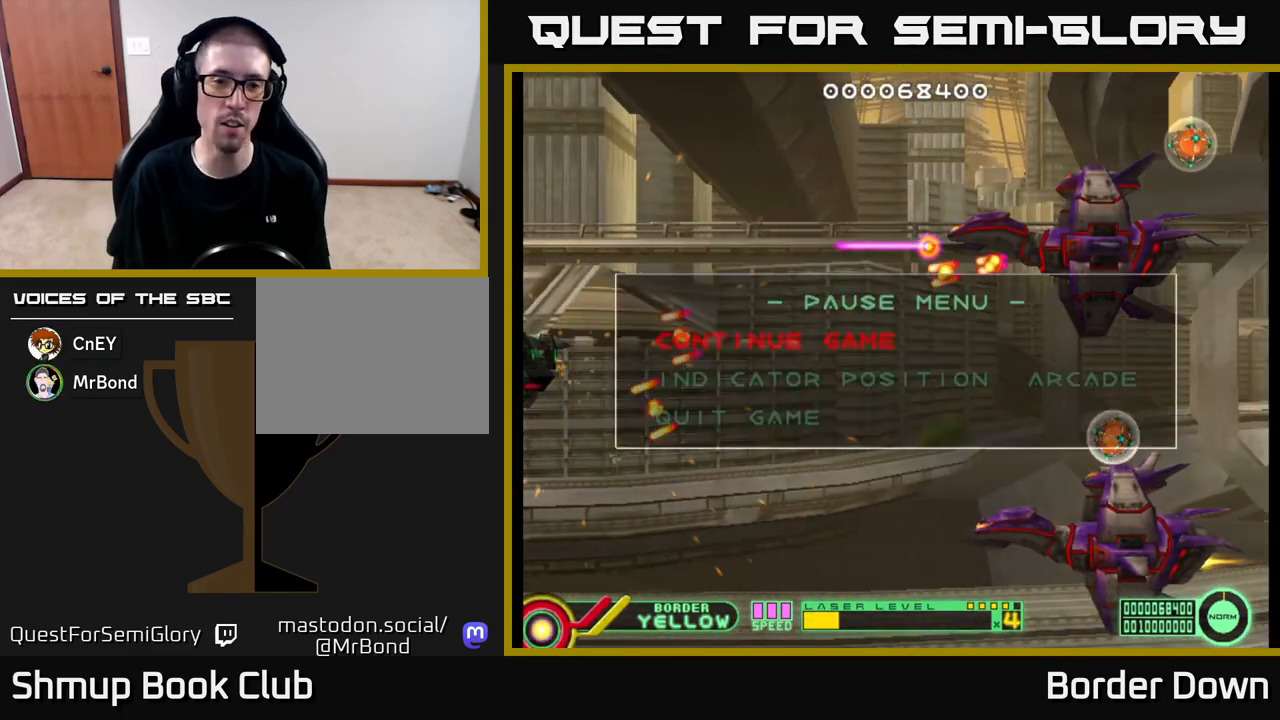
{"buttons": ["A"], "left_stick": "center", "right_stick": "center", "events": [[150, "DPAD_DOWN", "down"], [250, "DPAD_DOWN", "up"], [367, "DPAD_DOWN", "down"], [483, "A", "down"], [483, "DPAD_DOWN", "up"]]}
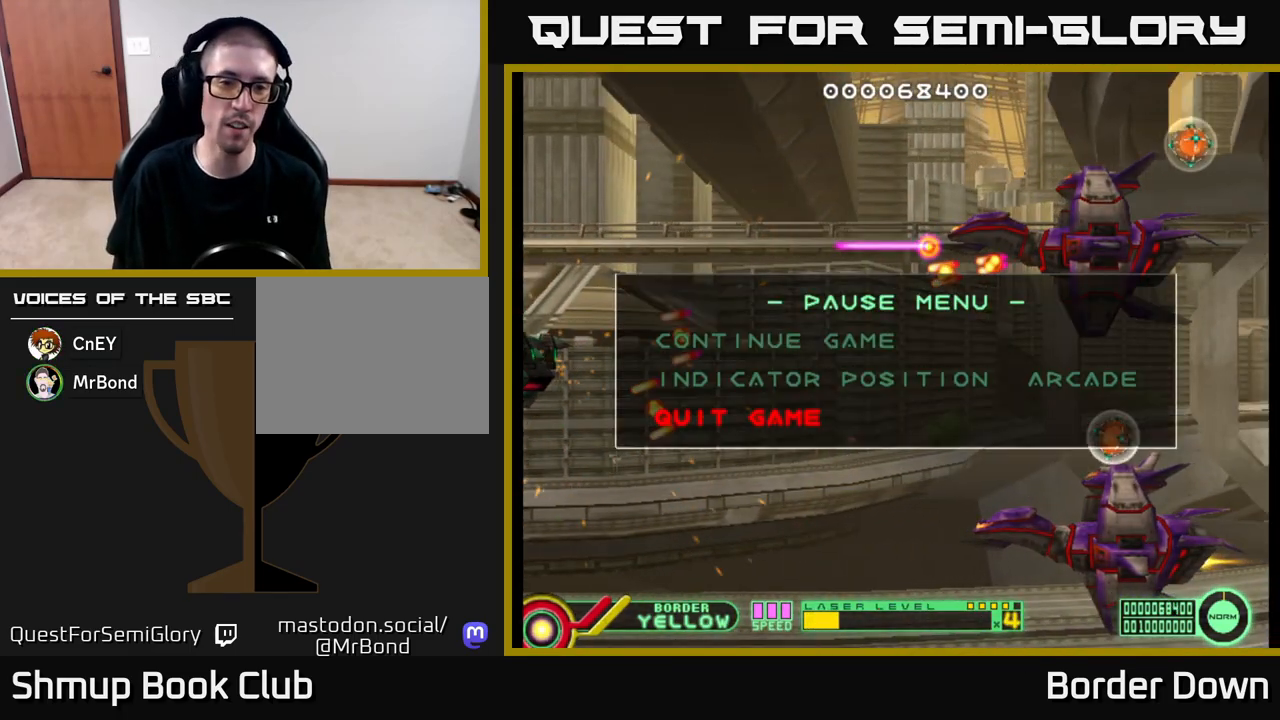
{"buttons": ["DPAD_LEFT"], "left_stick": "center", "right_stick": "center", "events": [[100, "A", "up"], [450, "DPAD_LEFT", "down"]]}
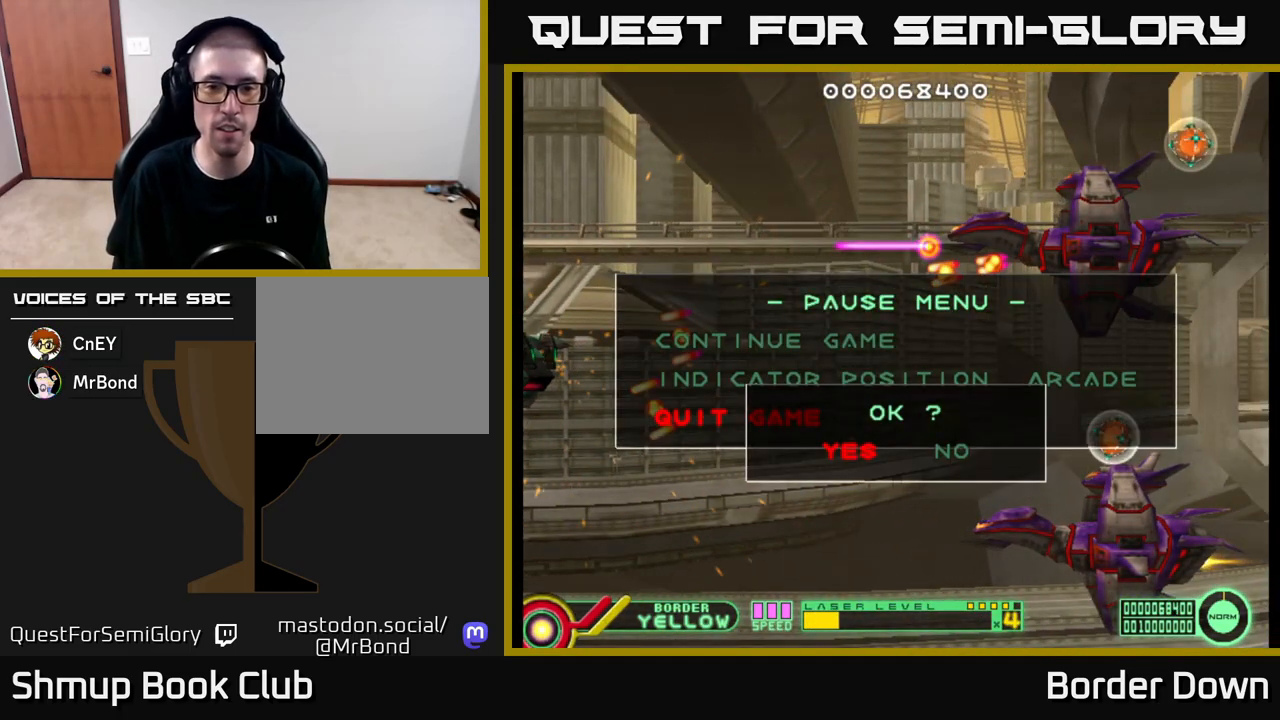
{"buttons": [], "left_stick": "center", "right_stick": "center", "events": [[83, "A", "down"], [83, "DPAD_LEFT", "up"], [150, "A", "up"]]}
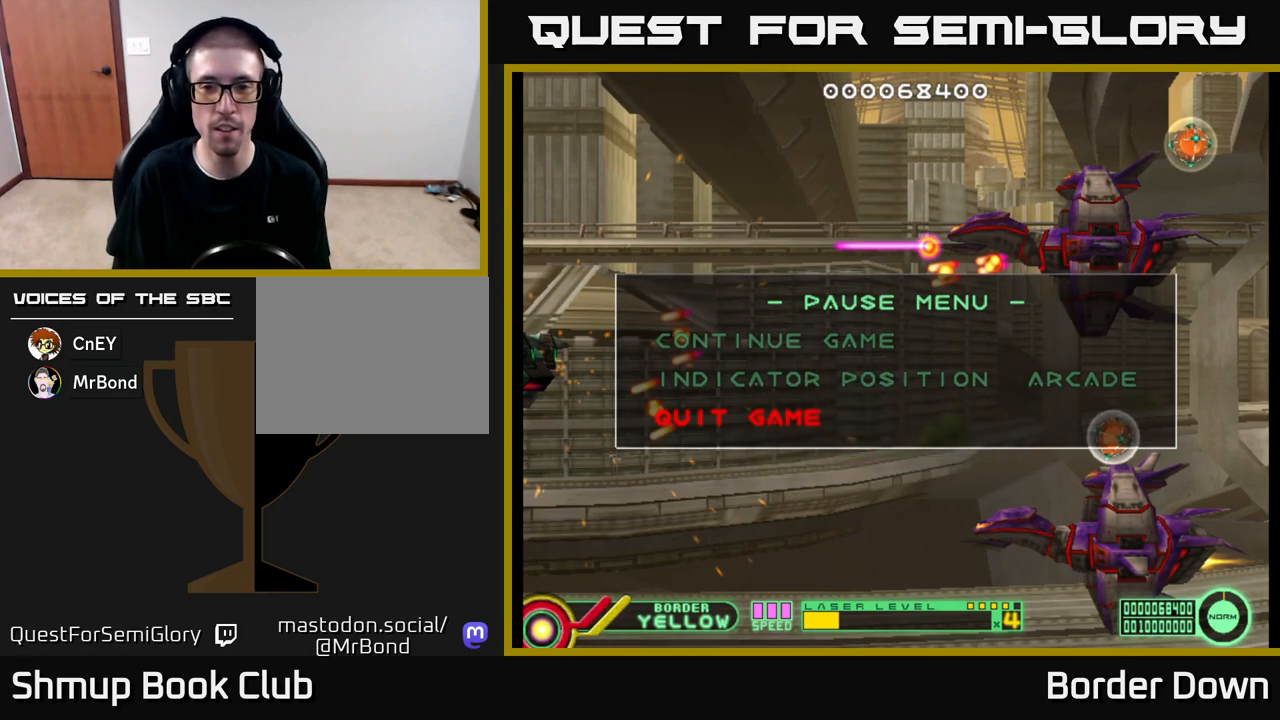
{"buttons": ["START"], "left_stick": "center", "right_stick": "center", "events": [[400, "START", "down"]]}
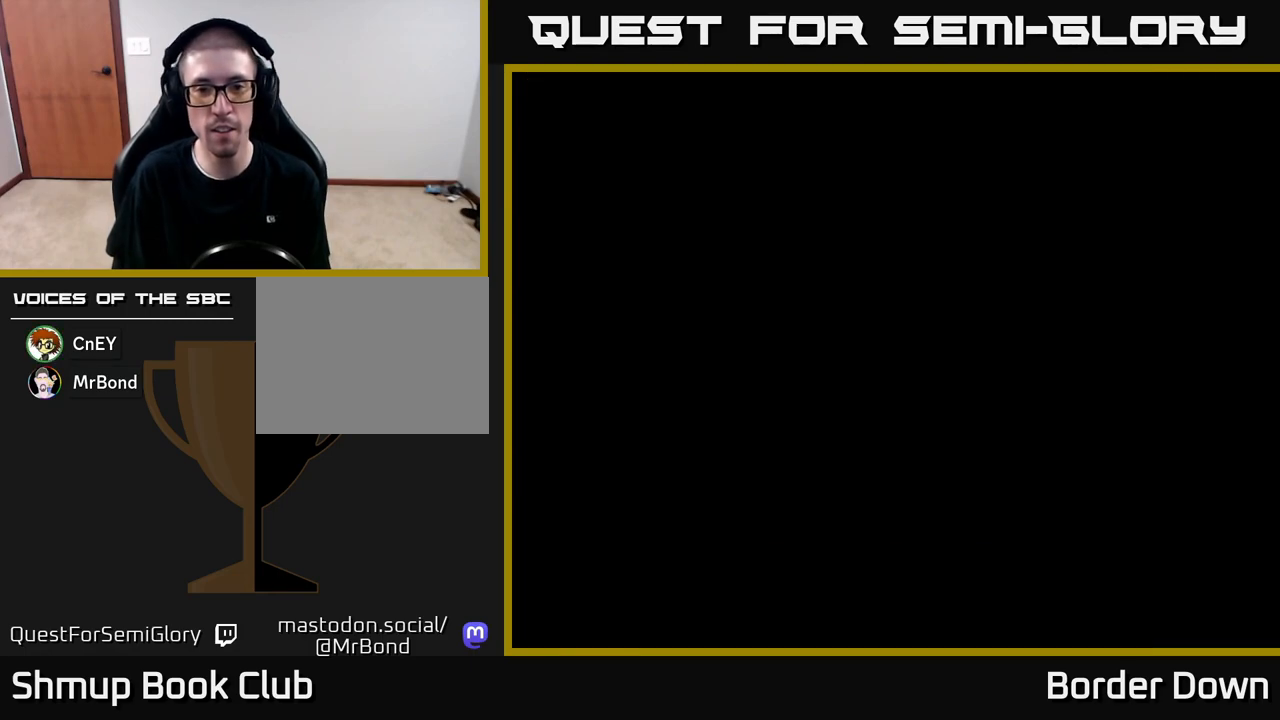
{"buttons": [], "left_stick": "center", "right_stick": "center", "events": [[17, "START", "up"], [233, "A", "down"], [367, "A", "up"]]}
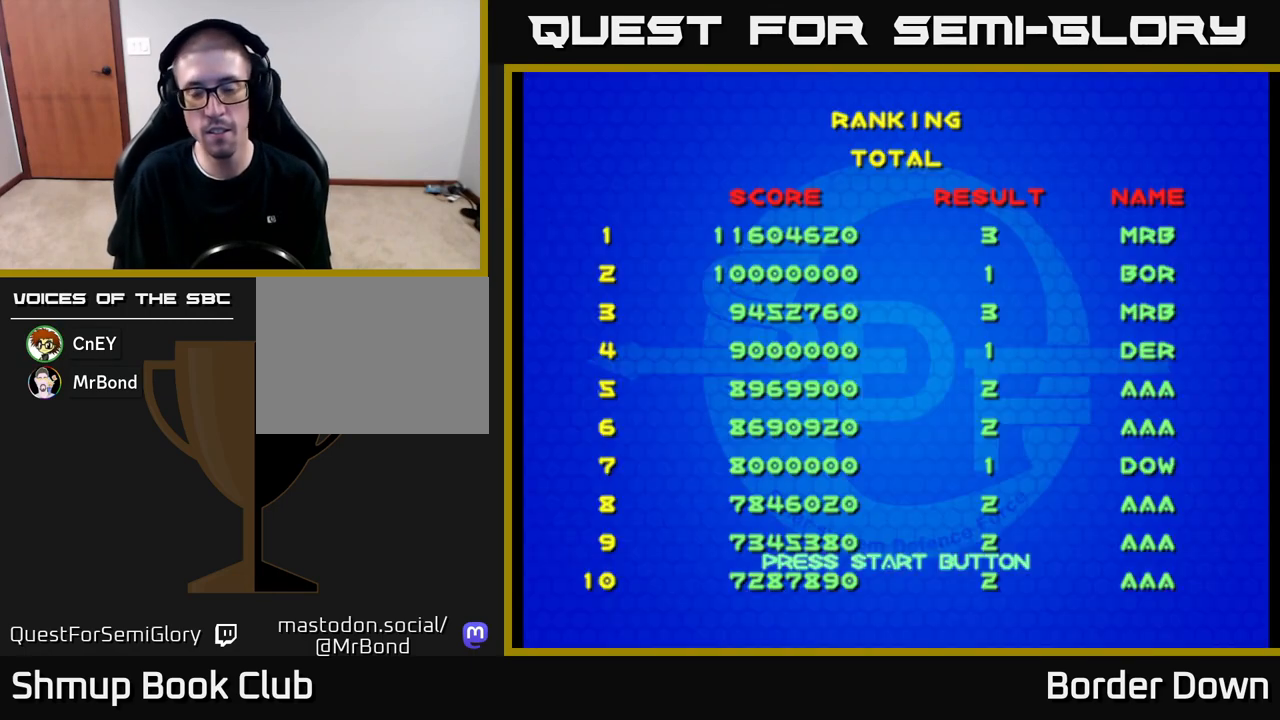
{"buttons": [], "left_stick": "center", "right_stick": "center", "events": [[50, "START", "down"], [133, "START", "up"]]}
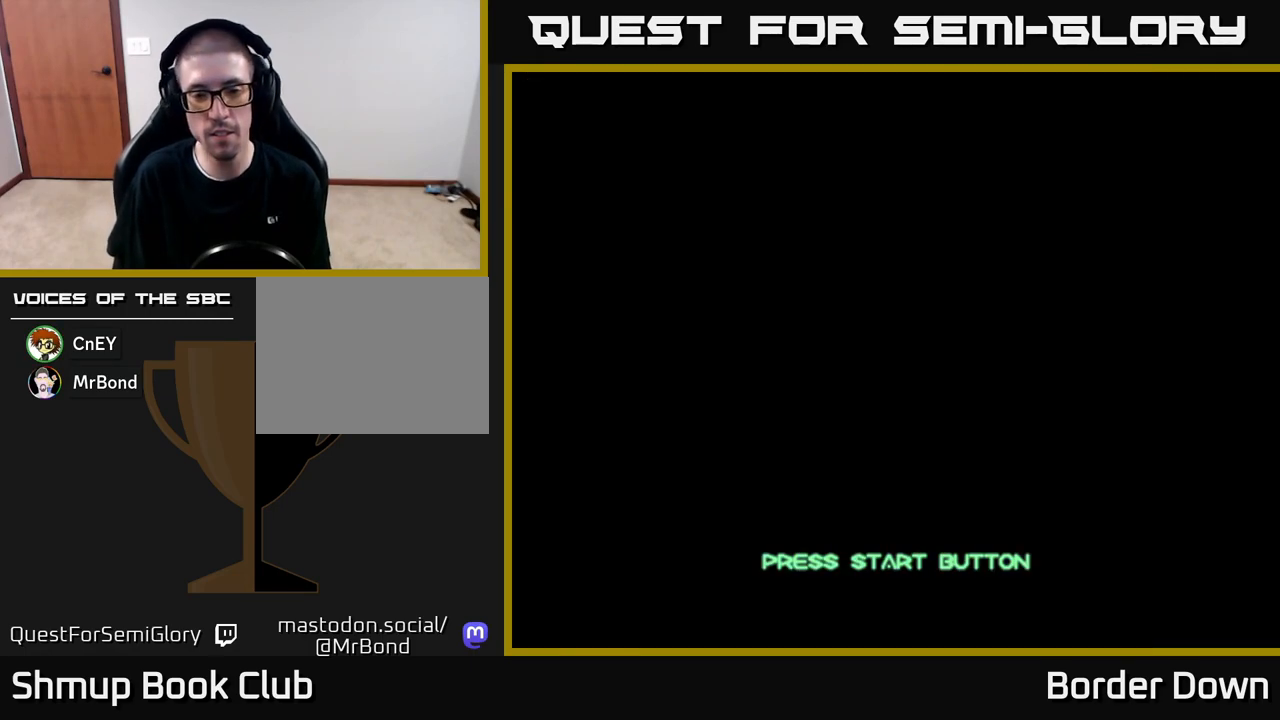
{"buttons": [], "left_stick": "center", "right_stick": "center", "events": [[333, "START", "down"], [450, "START", "up"]]}
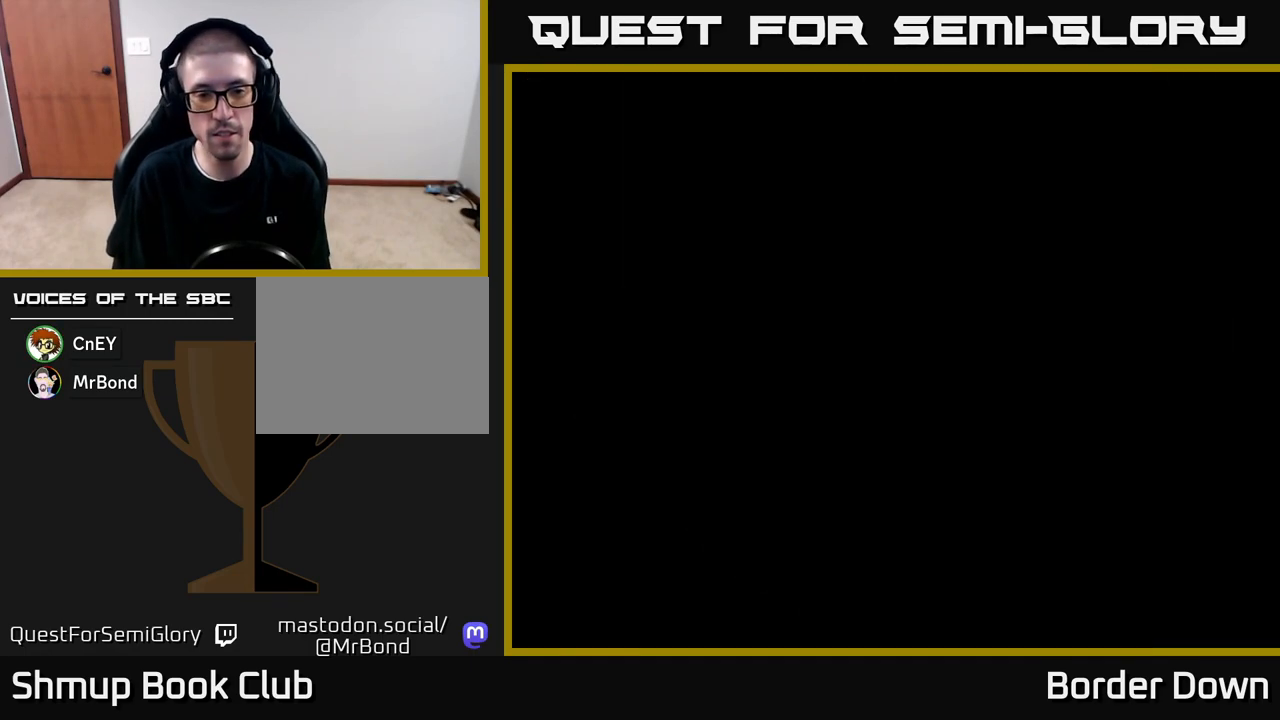
{"buttons": [], "left_stick": "center", "right_stick": "center", "events": [[233, "A", "down"], [317, "A", "up"]]}
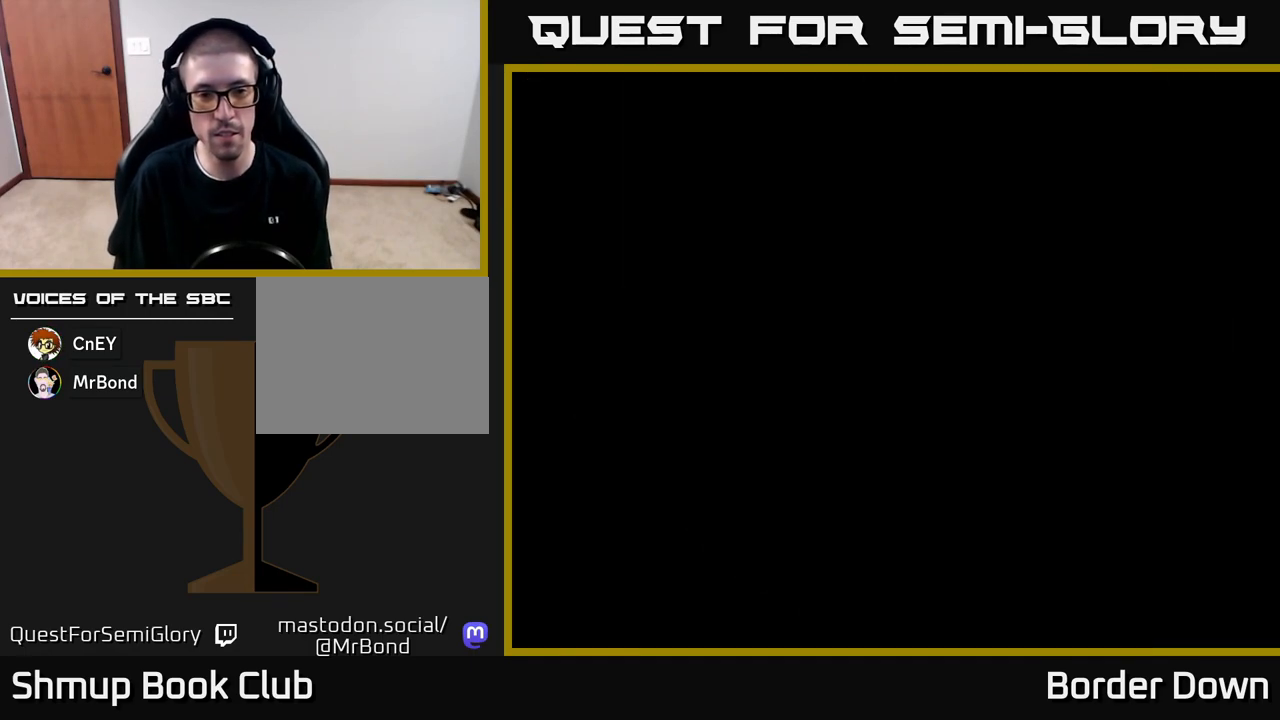
{"buttons": [], "left_stick": "center", "right_stick": "center", "events": []}
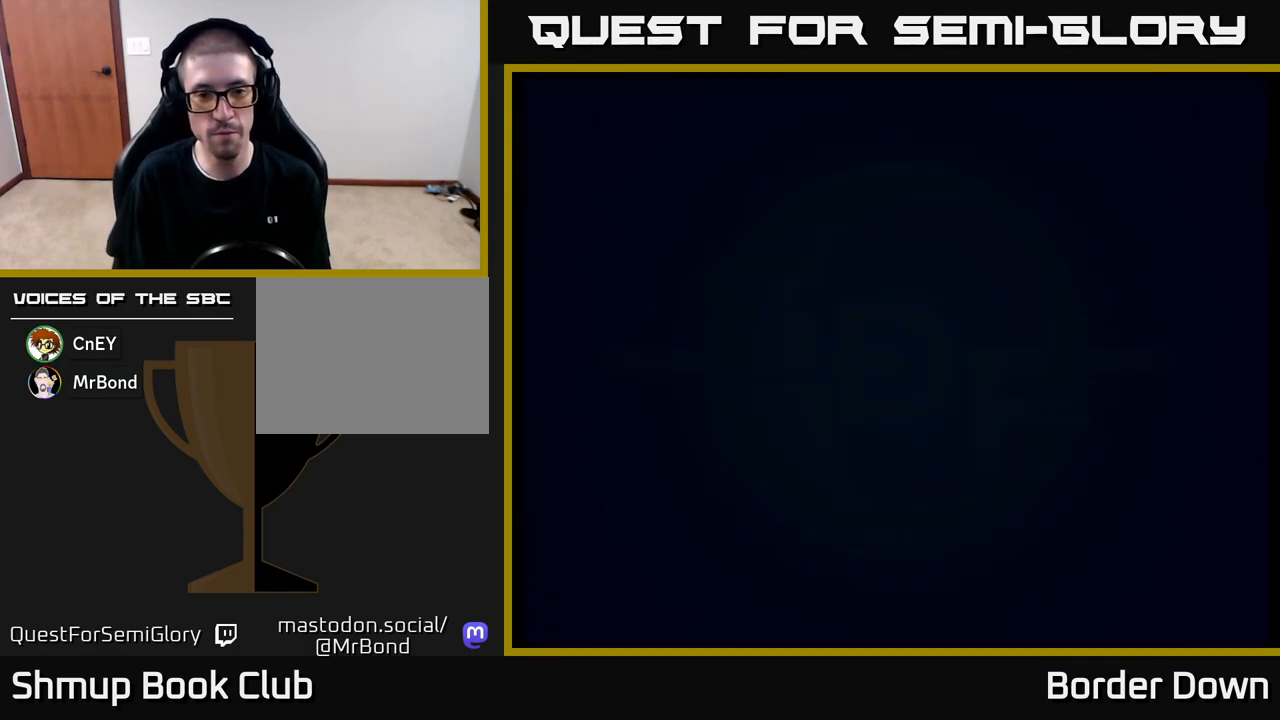
{"buttons": [], "left_stick": "center", "right_stick": "center", "events": []}
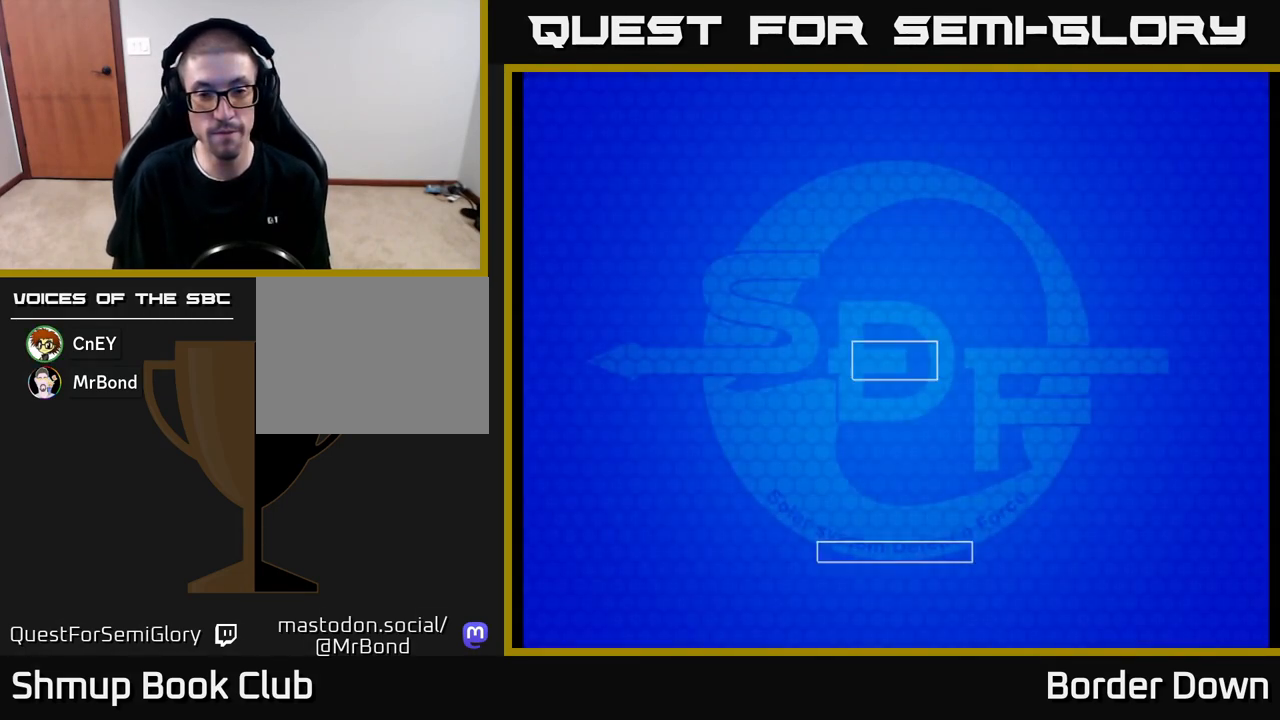
{"buttons": [], "left_stick": "center", "right_stick": "center", "events": []}
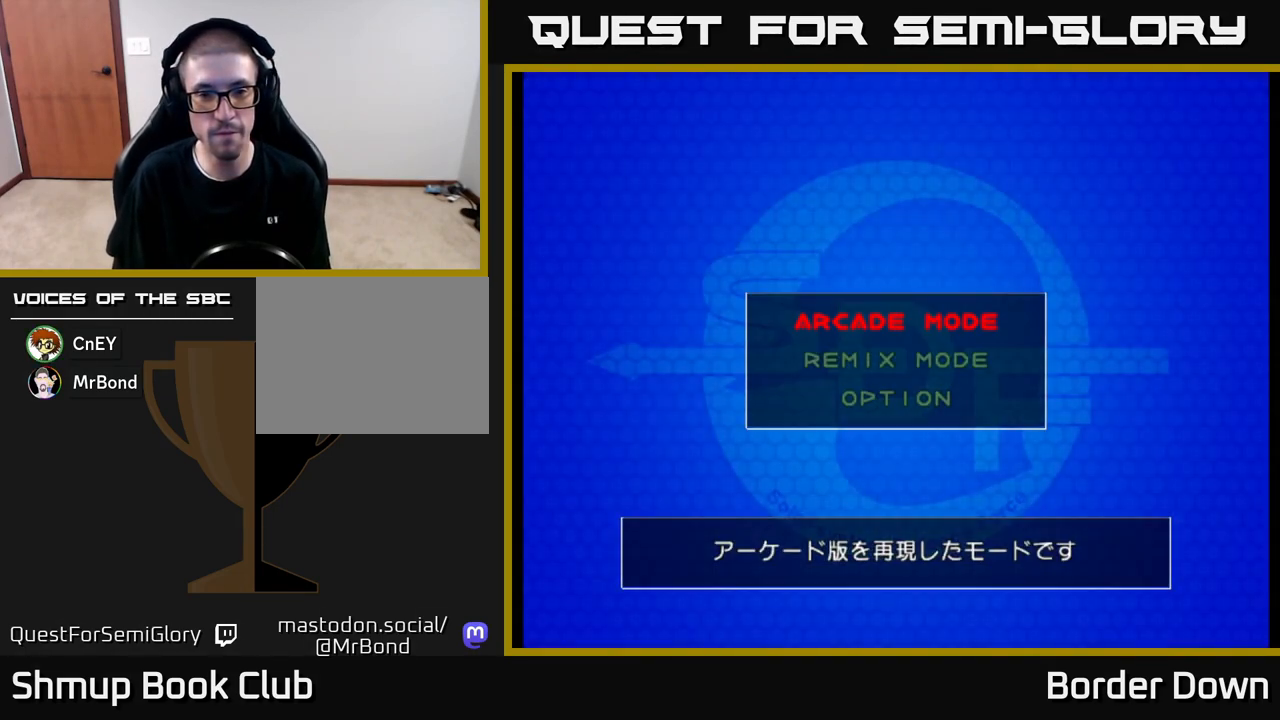
{"buttons": [], "left_stick": "center", "right_stick": "center", "events": [[17, "A", "down"], [133, "A", "up"]]}
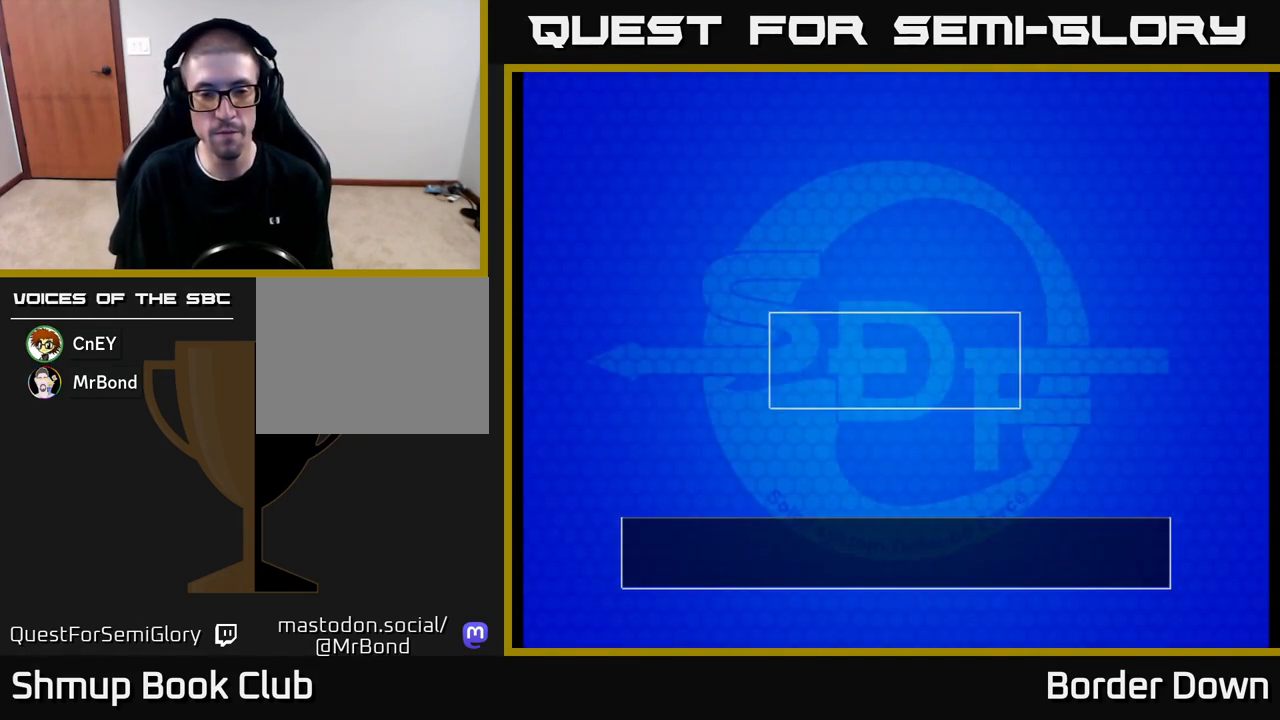
{"buttons": [], "left_stick": "center", "right_stick": "center", "events": []}
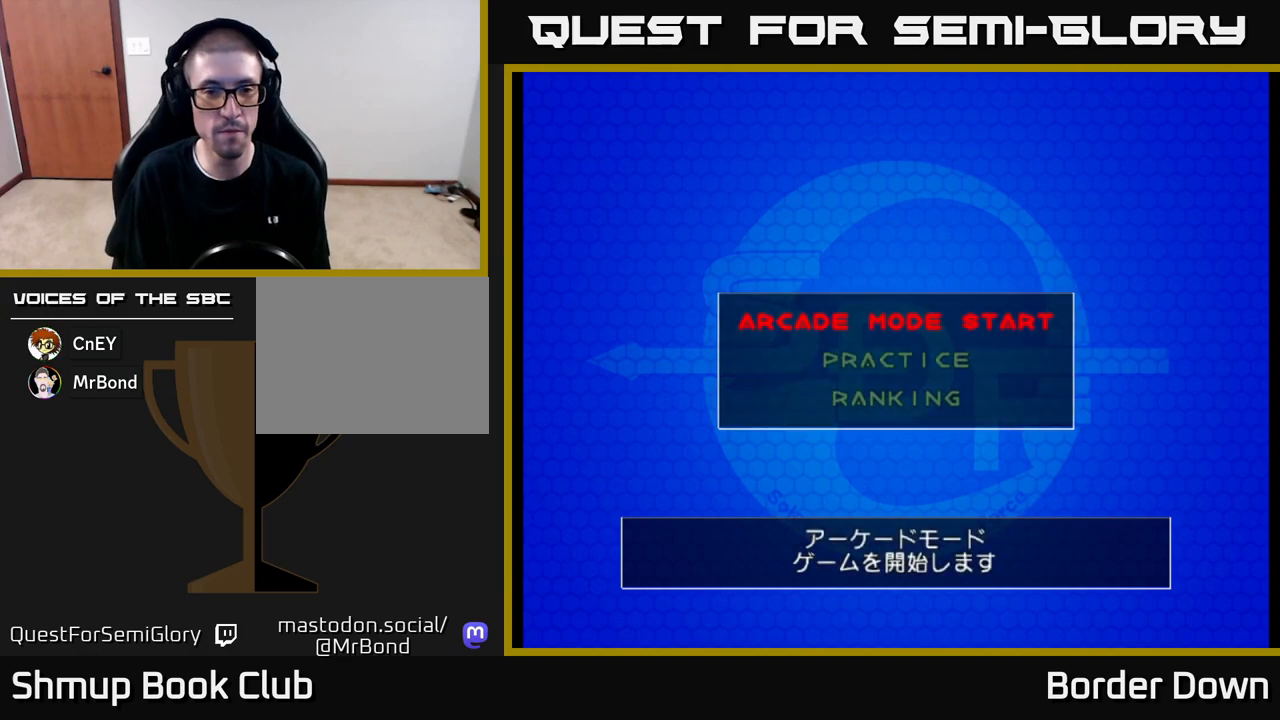
{"buttons": [], "left_stick": "center", "right_stick": "center", "events": [[33, "A", "down"], [133, "A", "up"]]}